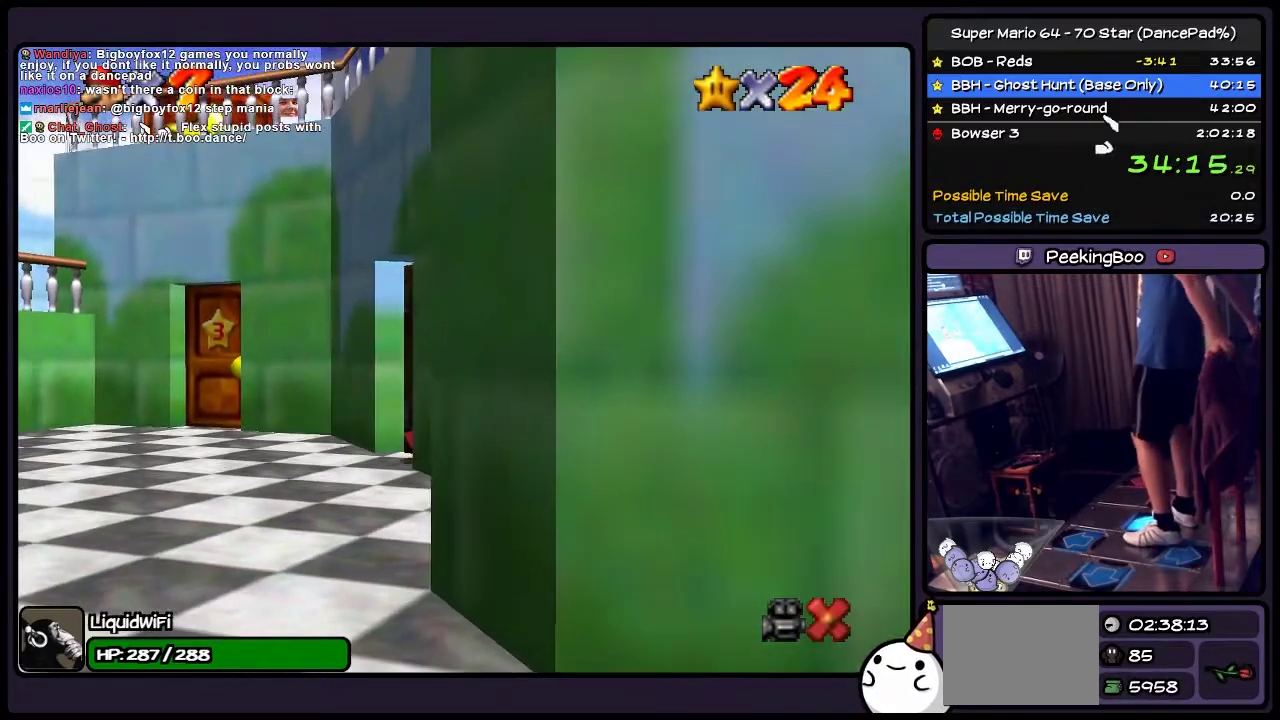
Gameplay with a controller (Nintendo layout); each line is a JSON object with the inputs held at the frame after it. "events" lists button and stick changes between this image and that frame as [ms after this image, input, new state], when the widget could be followed in between. Not read: L3 R3.
{"buttons": ["DPAD_RIGHT"], "events": []}
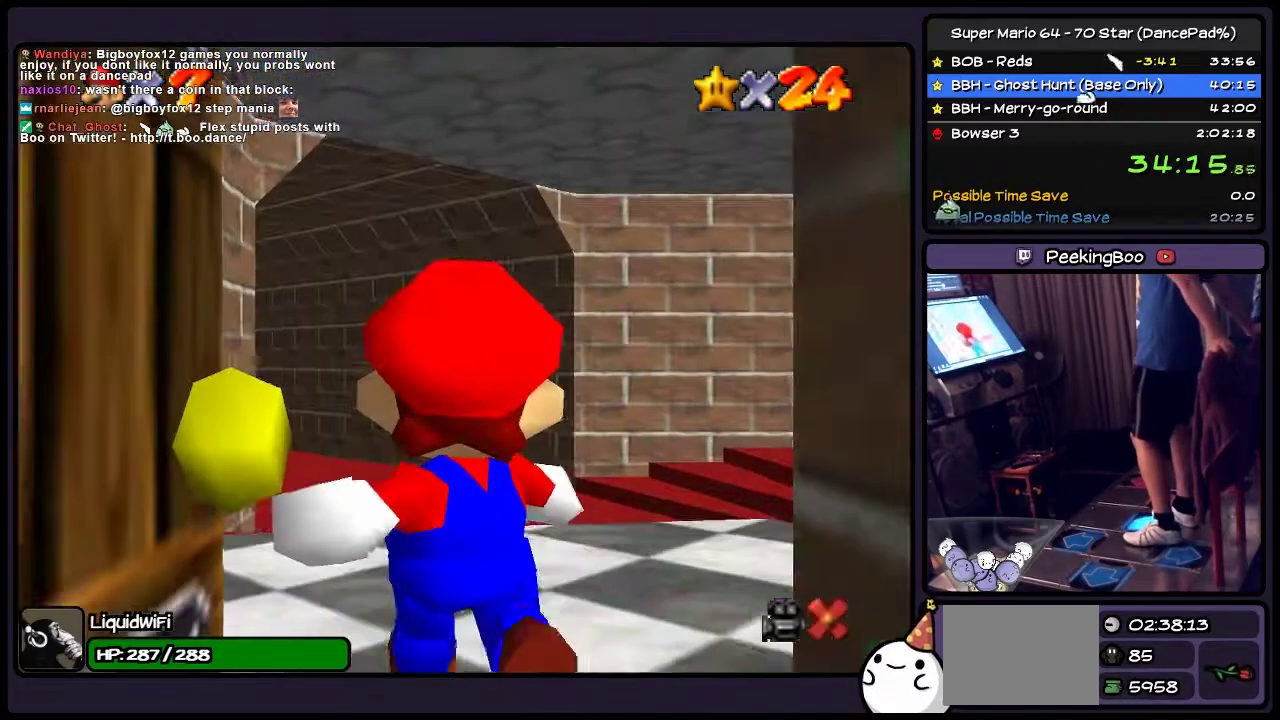
{"buttons": ["DPAD_RIGHT"], "events": []}
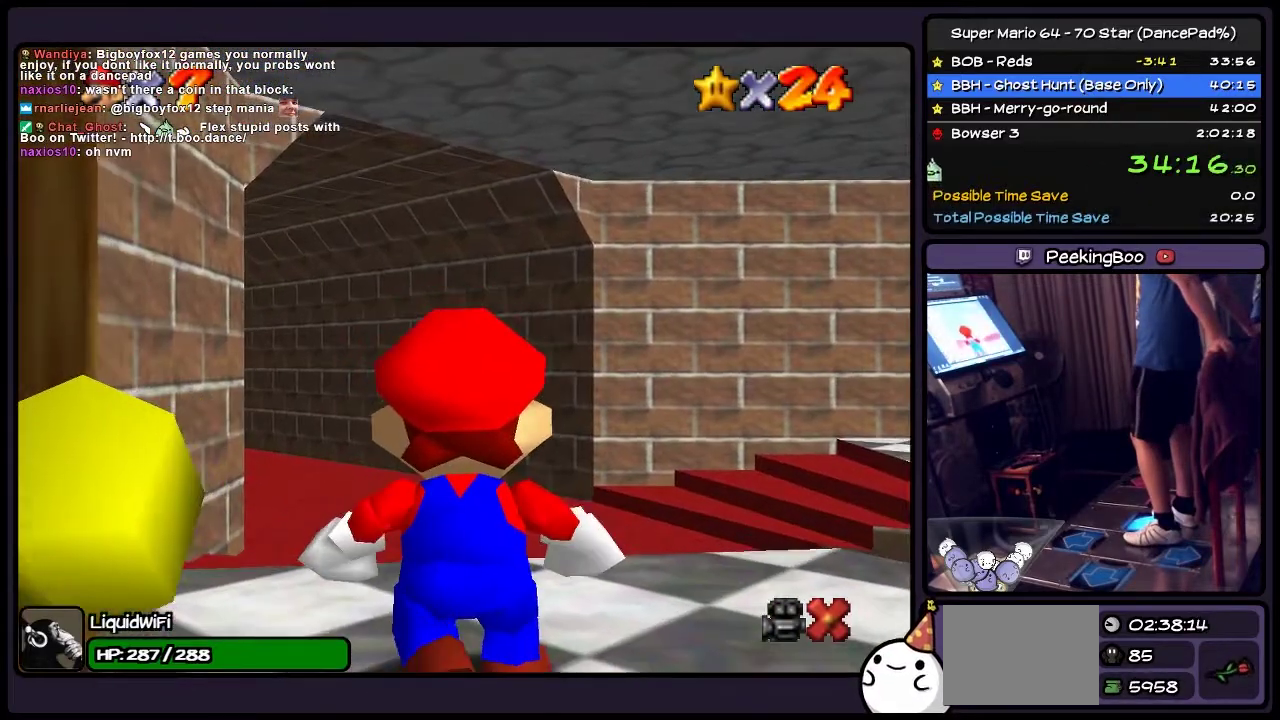
{"buttons": ["DPAD_RIGHT"], "events": []}
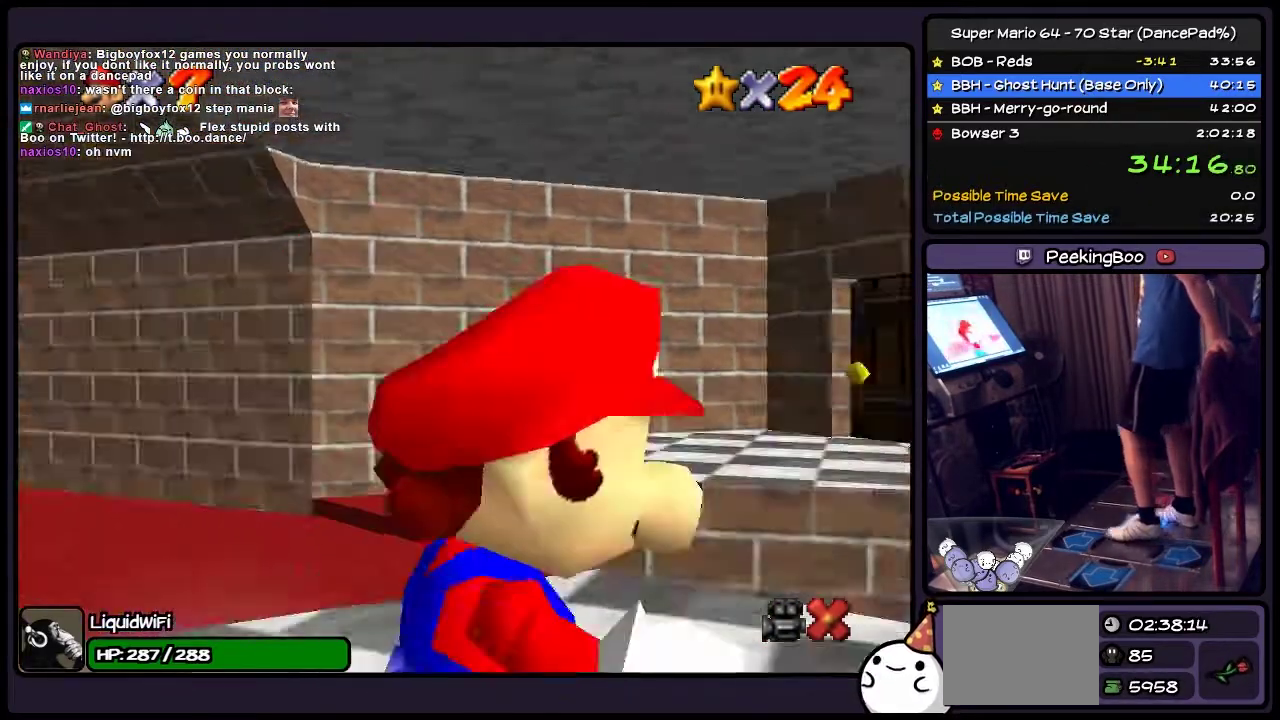
{"buttons": ["DPAD_UP", "DPAD_RIGHT"], "events": [[267, "DPAD_UP", "down"]]}
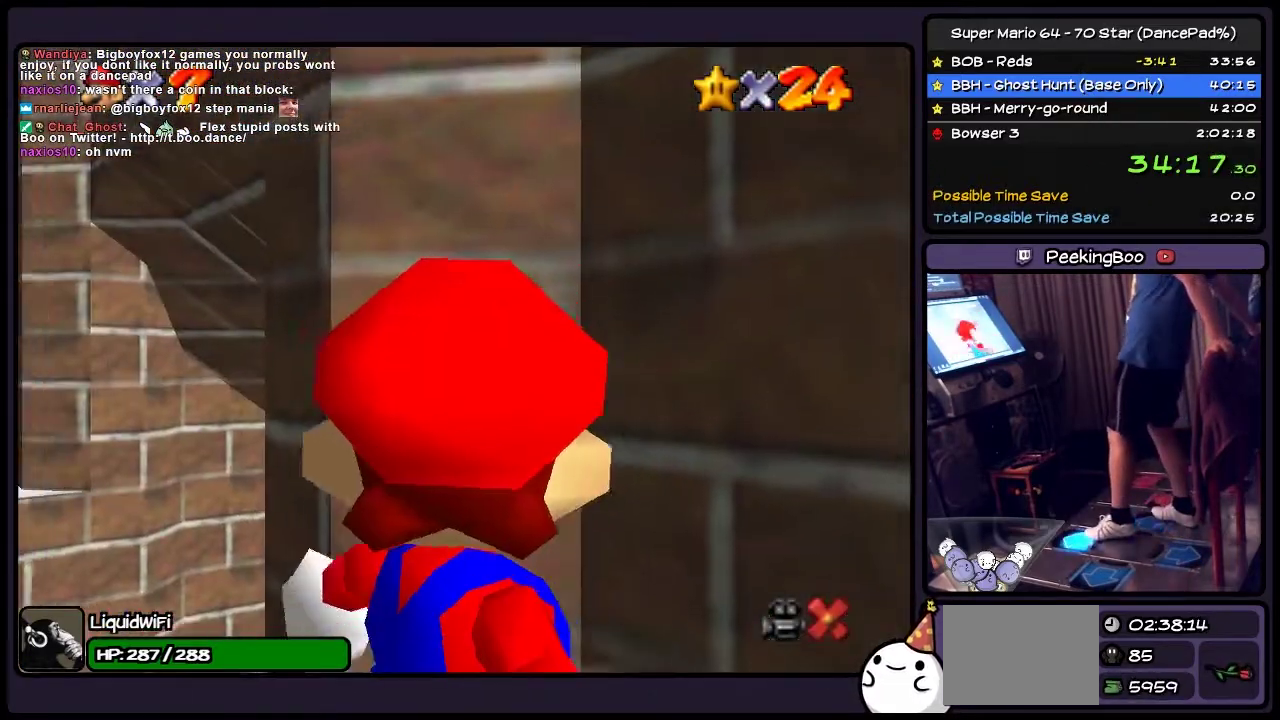
{"buttons": ["DPAD_UP"], "events": [[34, "DPAD_RIGHT", "up"]]}
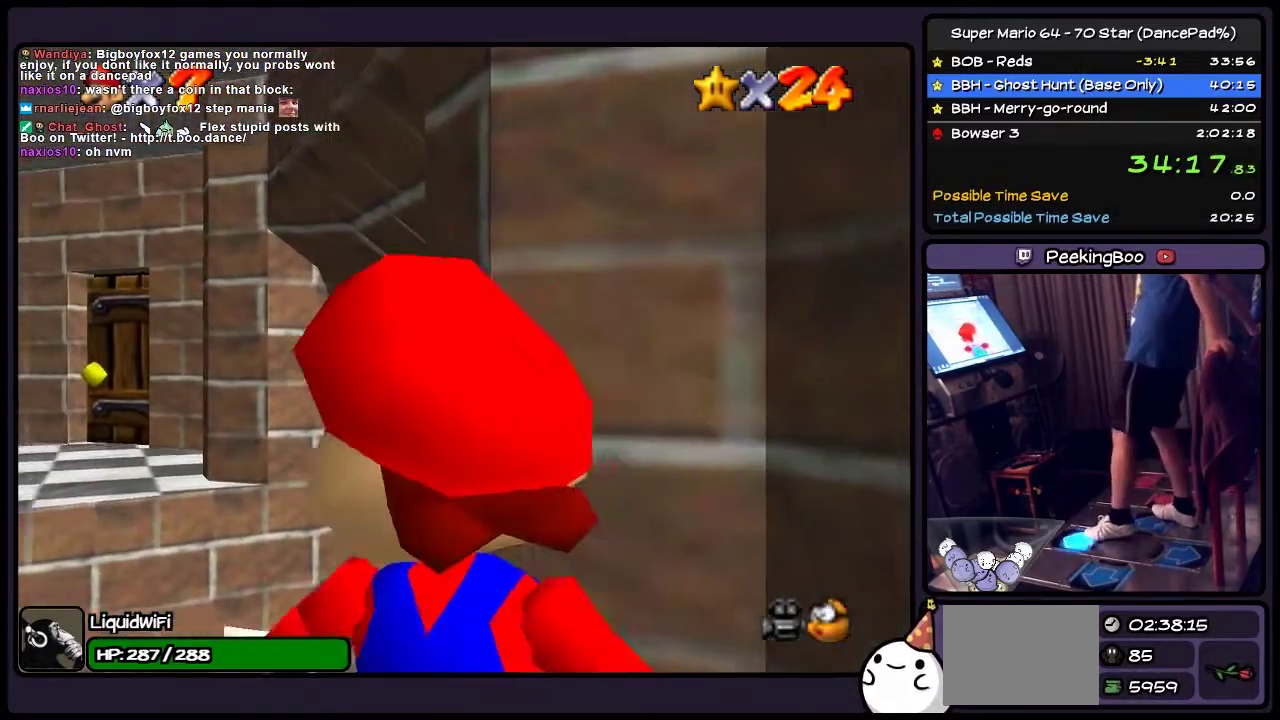
{"buttons": ["DPAD_LEFT"], "events": [[267, "DPAD_UP", "up"], [433, "DPAD_LEFT", "down"]]}
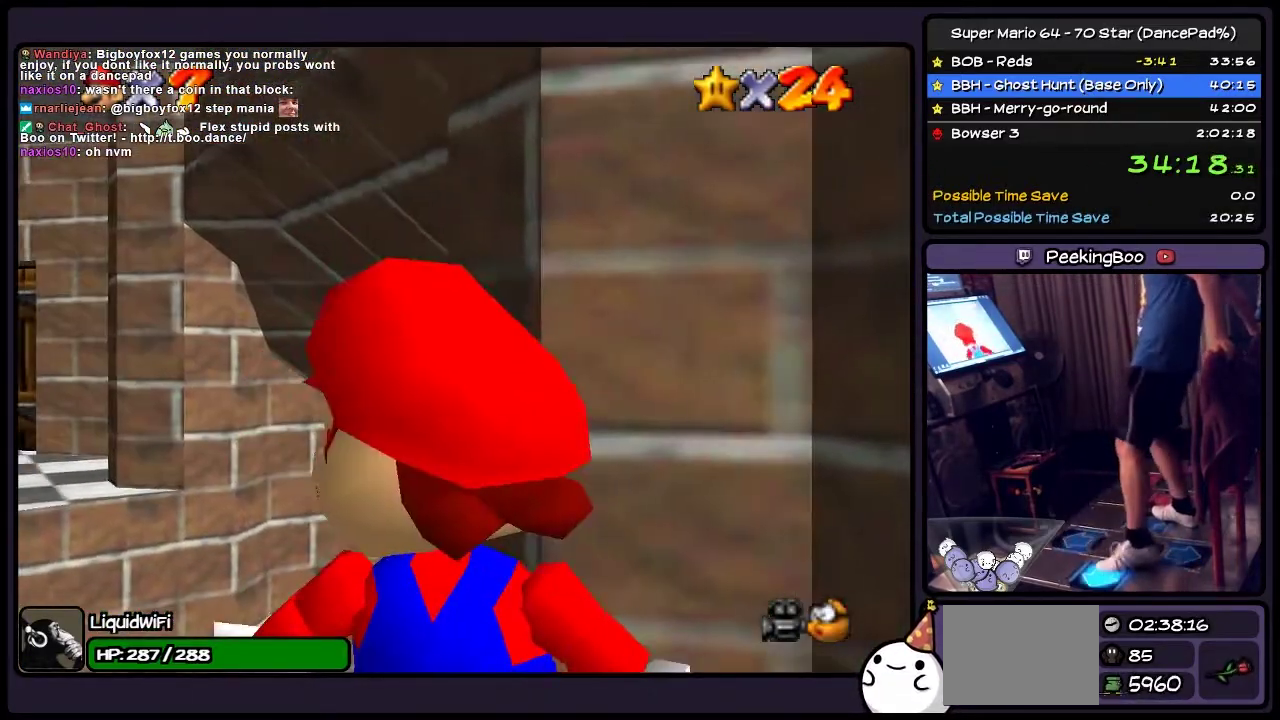
{"buttons": ["DPAD_UP"], "events": [[200, "DPAD_LEFT", "up"], [367, "DPAD_UP", "down"]]}
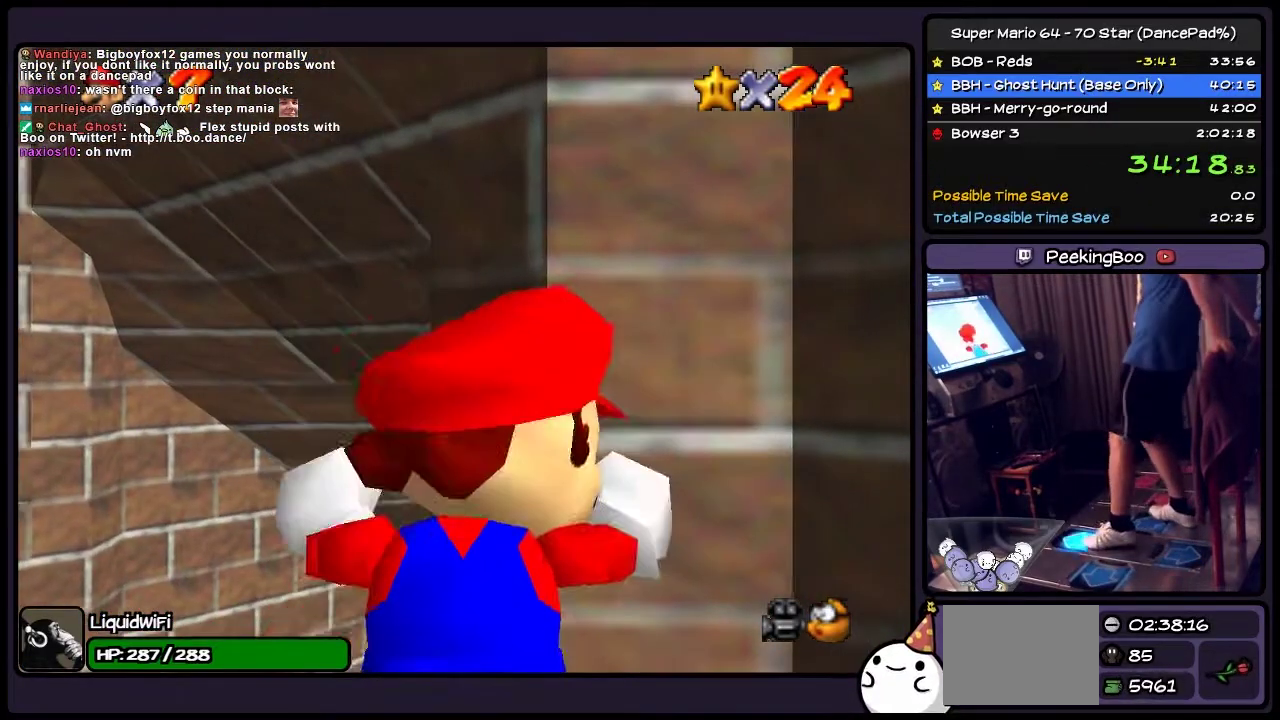
{"buttons": ["DPAD_LEFT"], "events": [[133, "DPAD_UP", "up"], [300, "DPAD_LEFT", "down"]]}
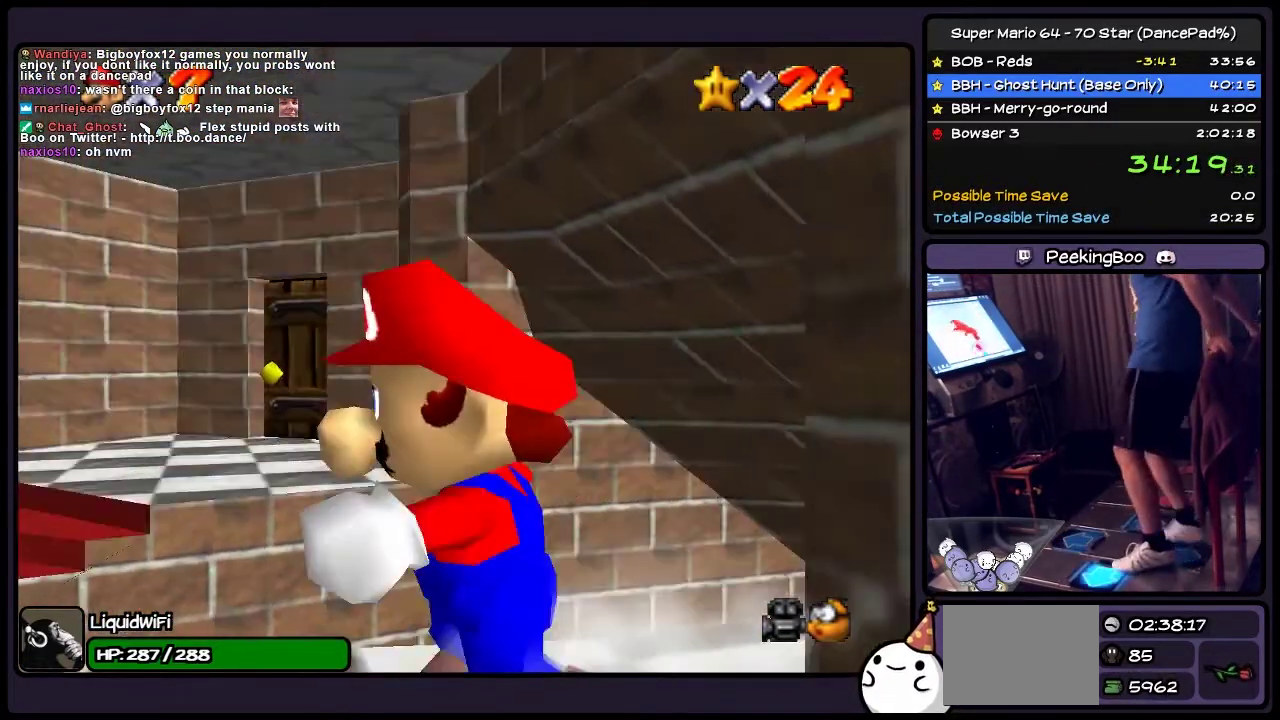
{"buttons": ["DPAD_LEFT"], "events": [[34, "DPAD_DOWN", "down"], [267, "DPAD_DOWN", "up"]]}
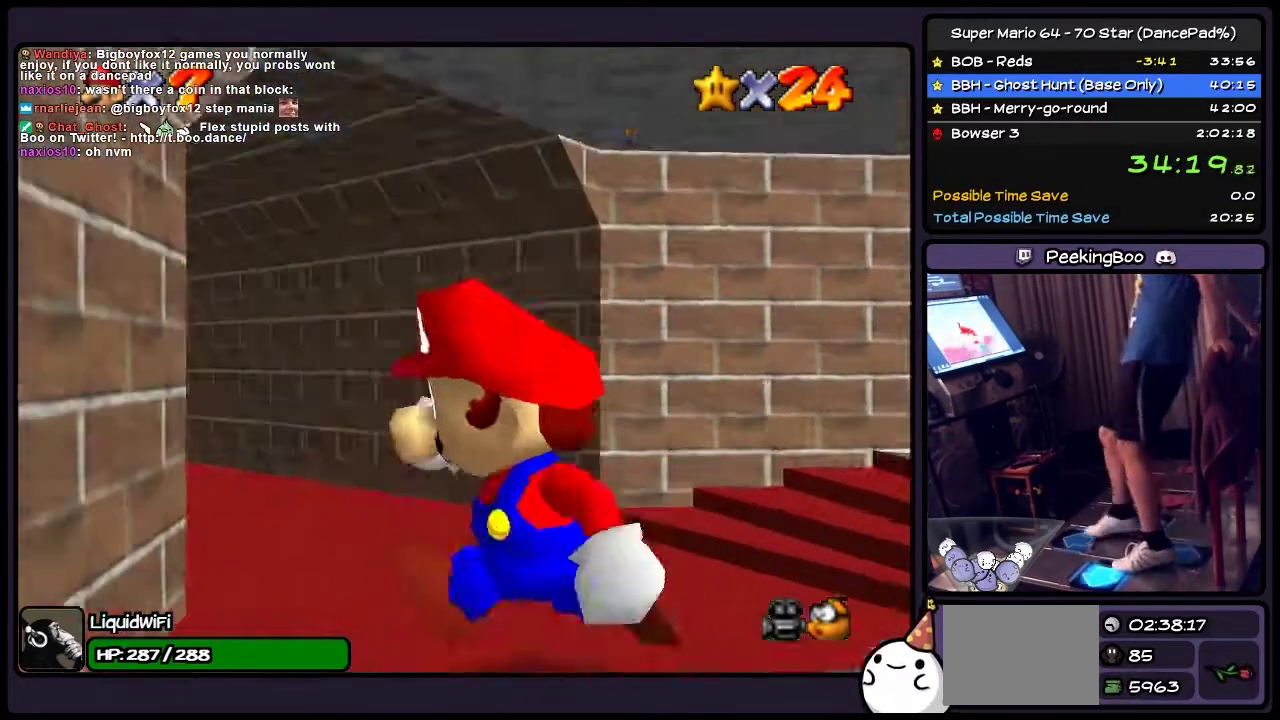
{"buttons": ["DPAD_UP"], "events": [[66, "DPAD_UP", "down"], [367, "DPAD_LEFT", "up"]]}
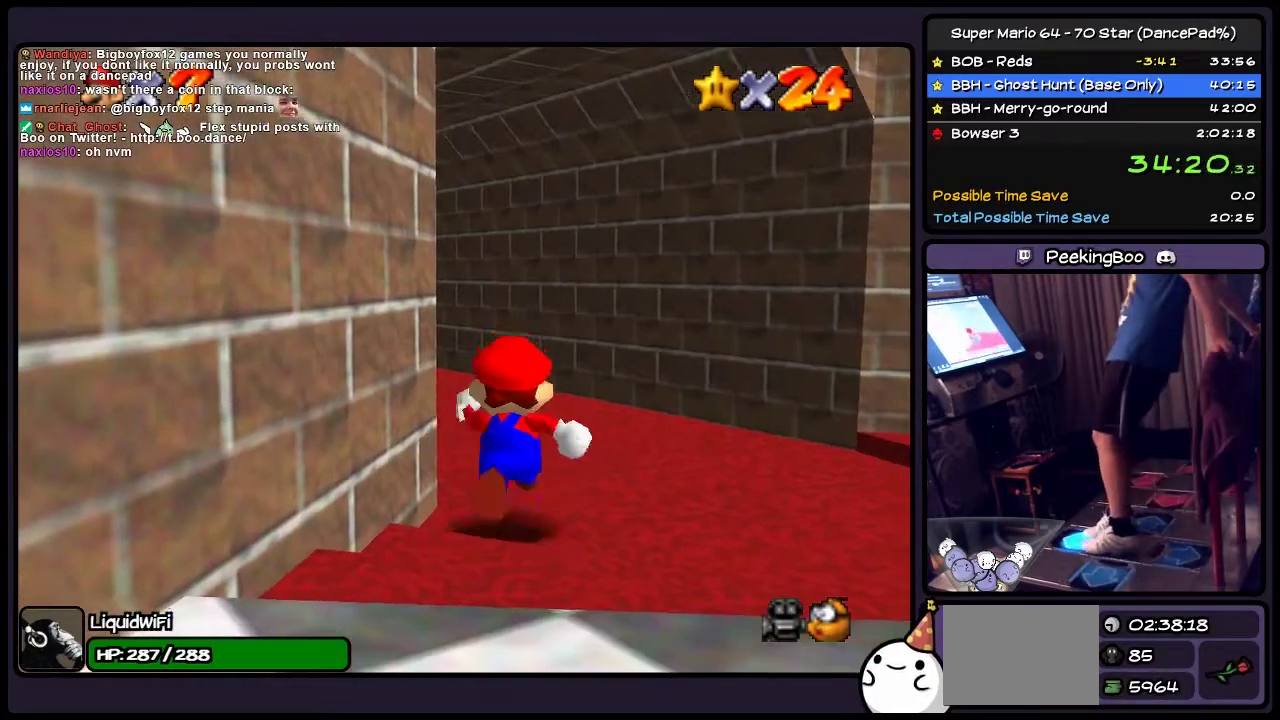
{"buttons": ["DPAD_UP"], "events": []}
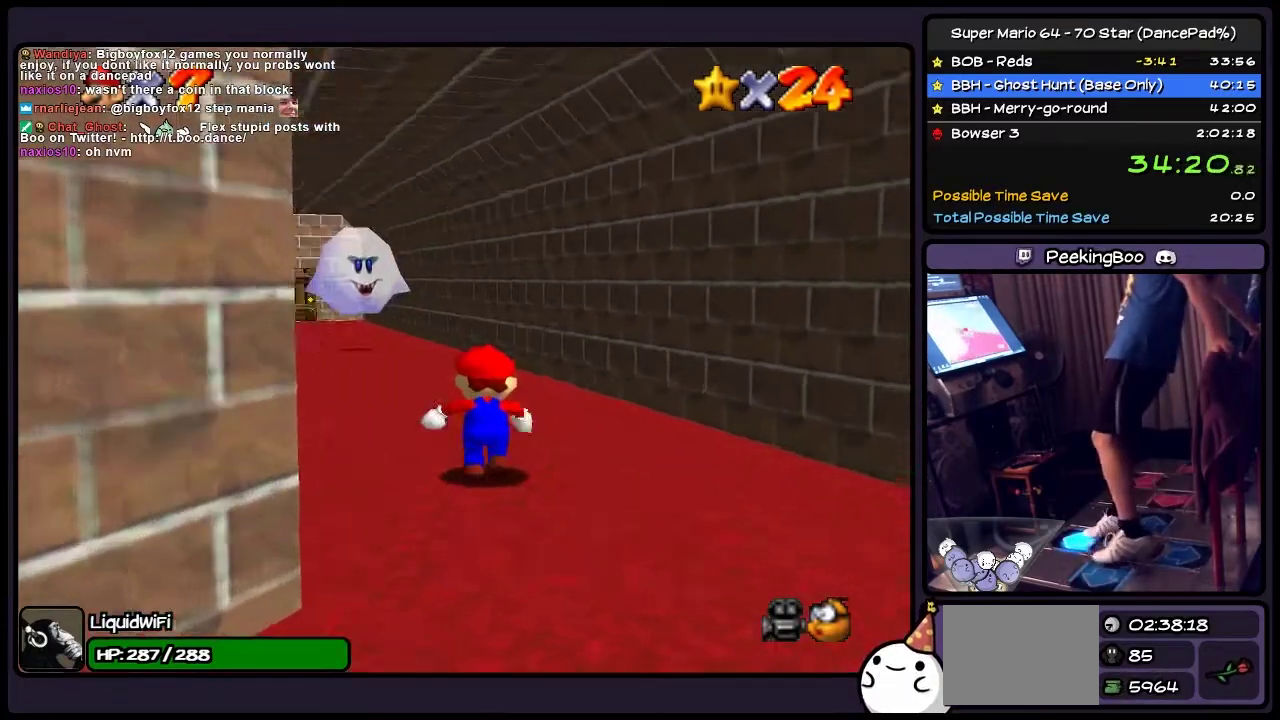
{"buttons": ["DPAD_UP"], "events": [[200, "DPAD_LEFT", "down"], [467, "DPAD_LEFT", "up"]]}
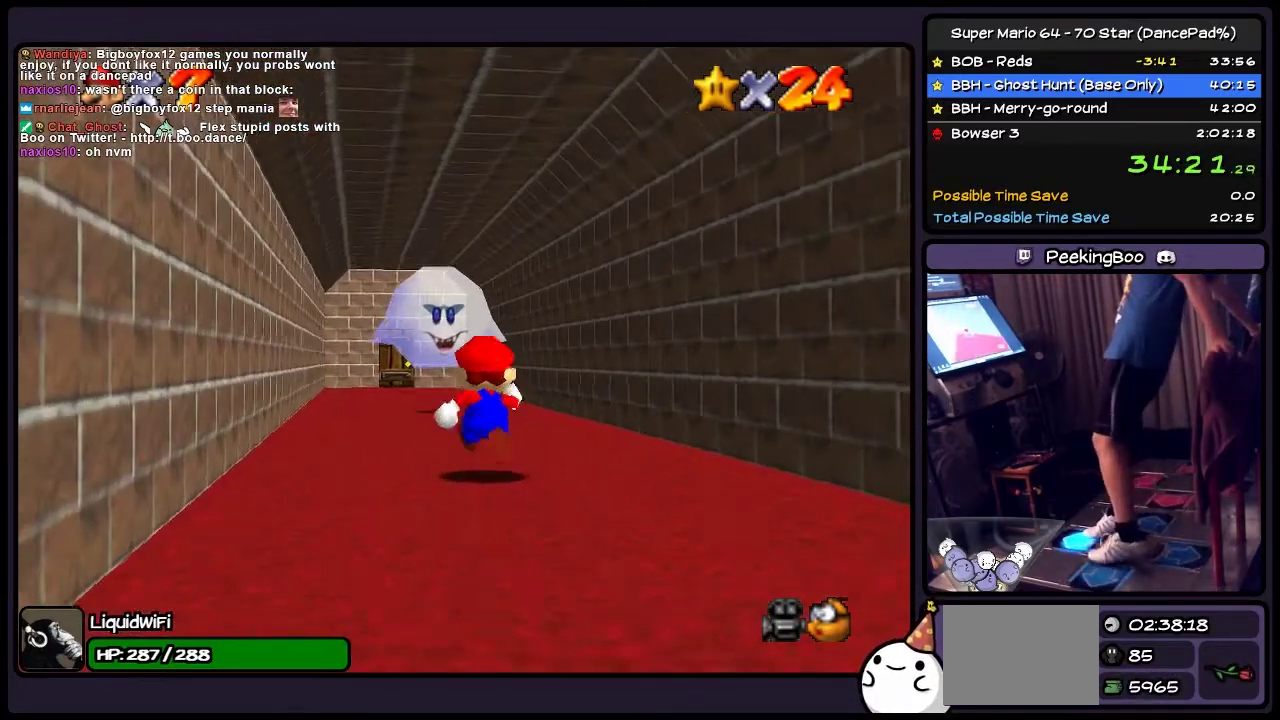
{"buttons": ["DPAD_UP", "DPAD_LEFT"], "events": [[401, "DPAD_LEFT", "down"]]}
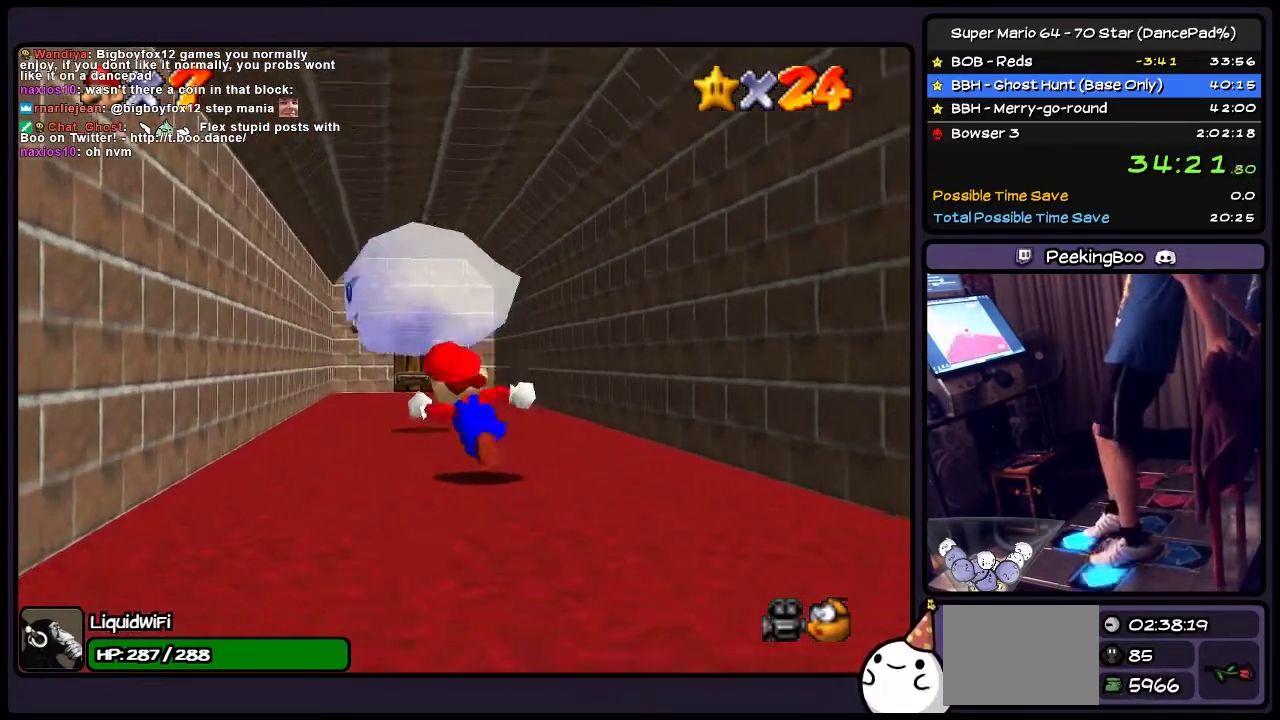
{"buttons": ["DPAD_UP"], "events": [[200, "DPAD_LEFT", "up"]]}
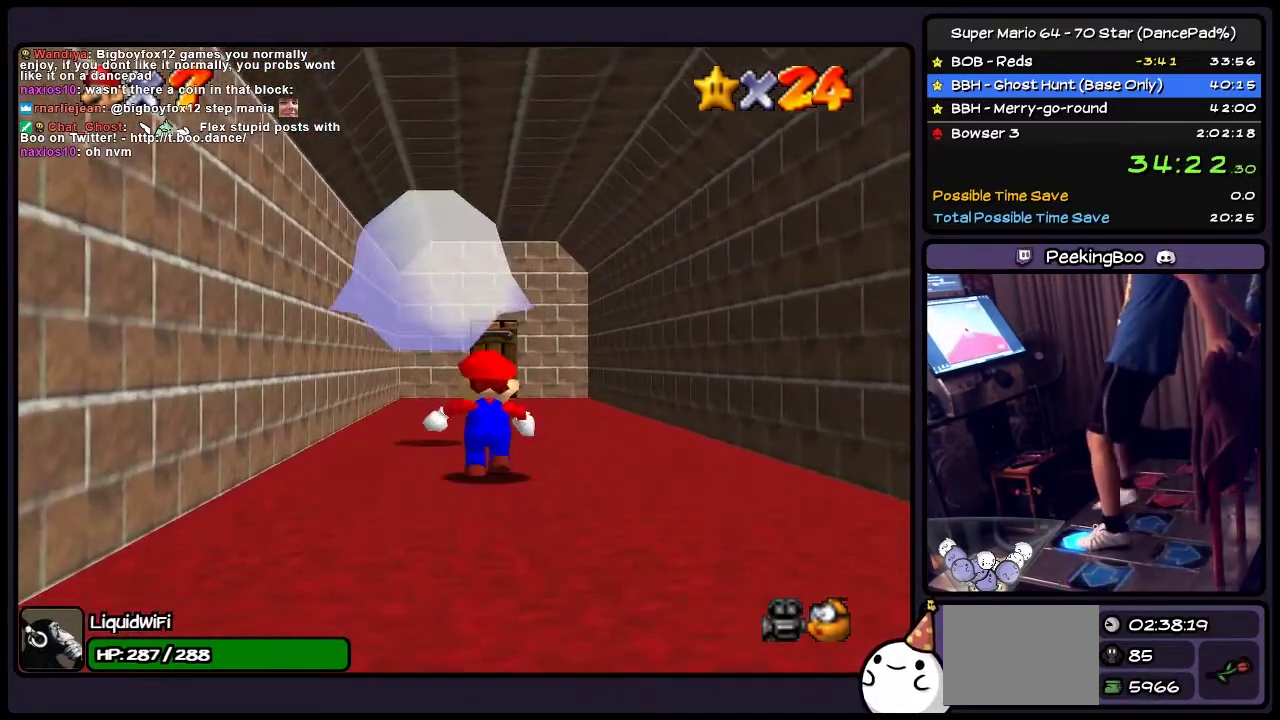
{"buttons": ["DPAD_UP"], "events": [[200, "B", "down"], [467, "B", "up"]]}
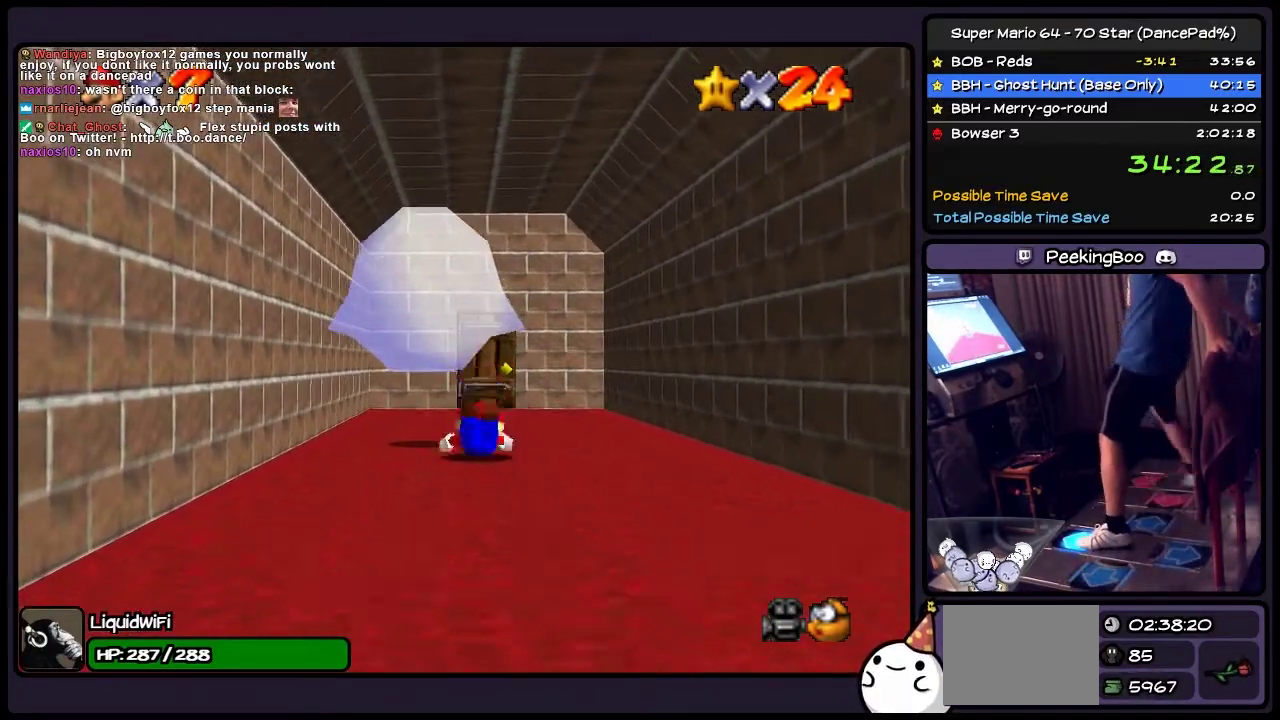
{"buttons": ["A", "DPAD_UP"], "events": [[166, "A", "down"]]}
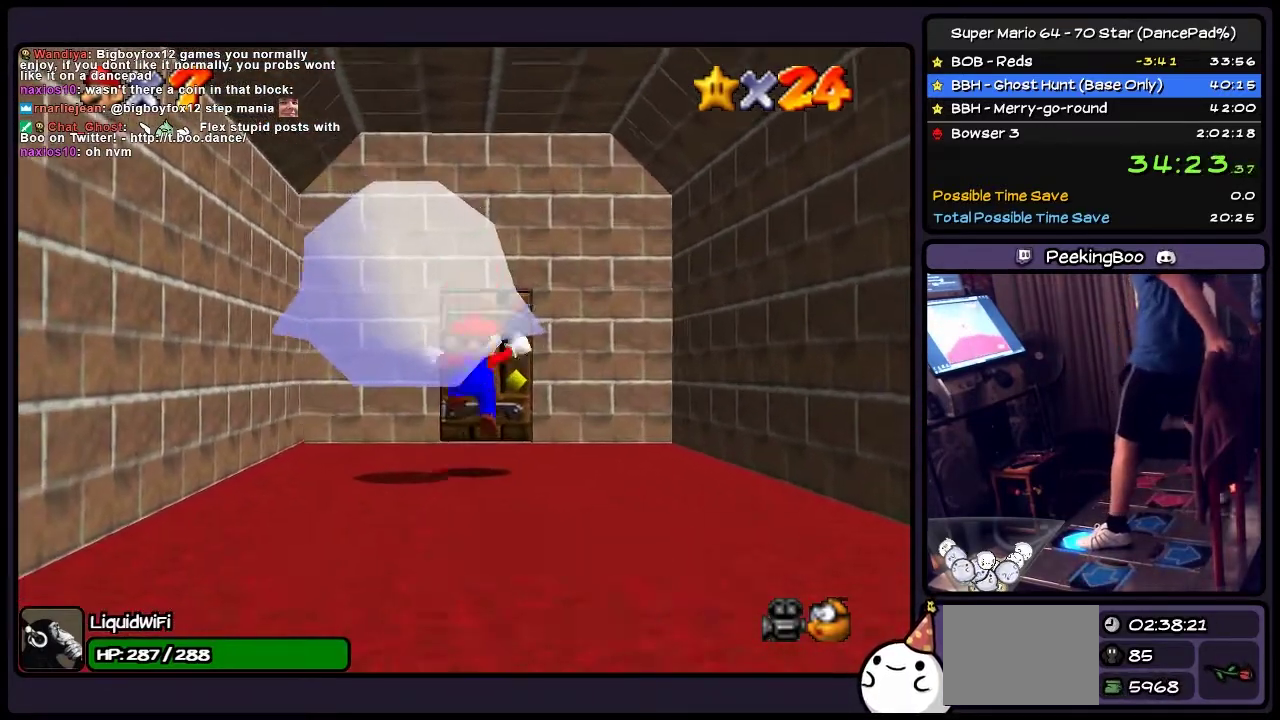
{"buttons": ["DPAD_UP"], "events": [[167, "A", "up"]]}
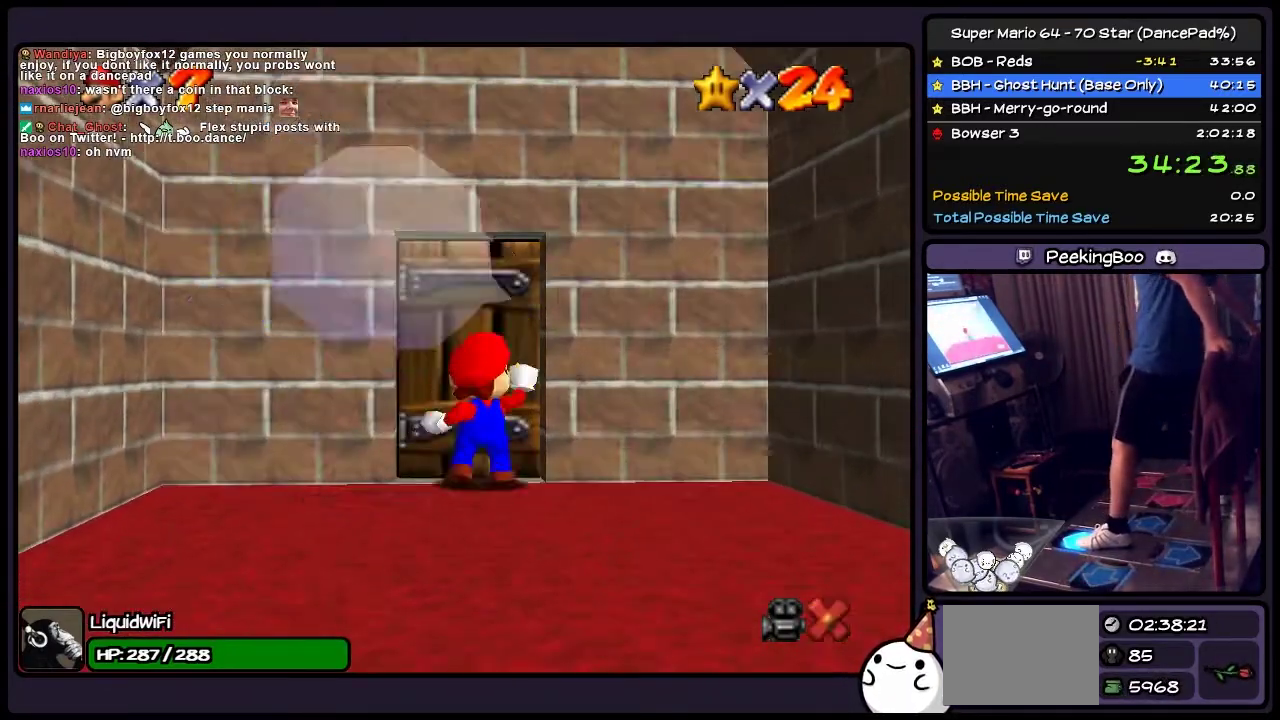
{"buttons": ["DPAD_UP"], "events": []}
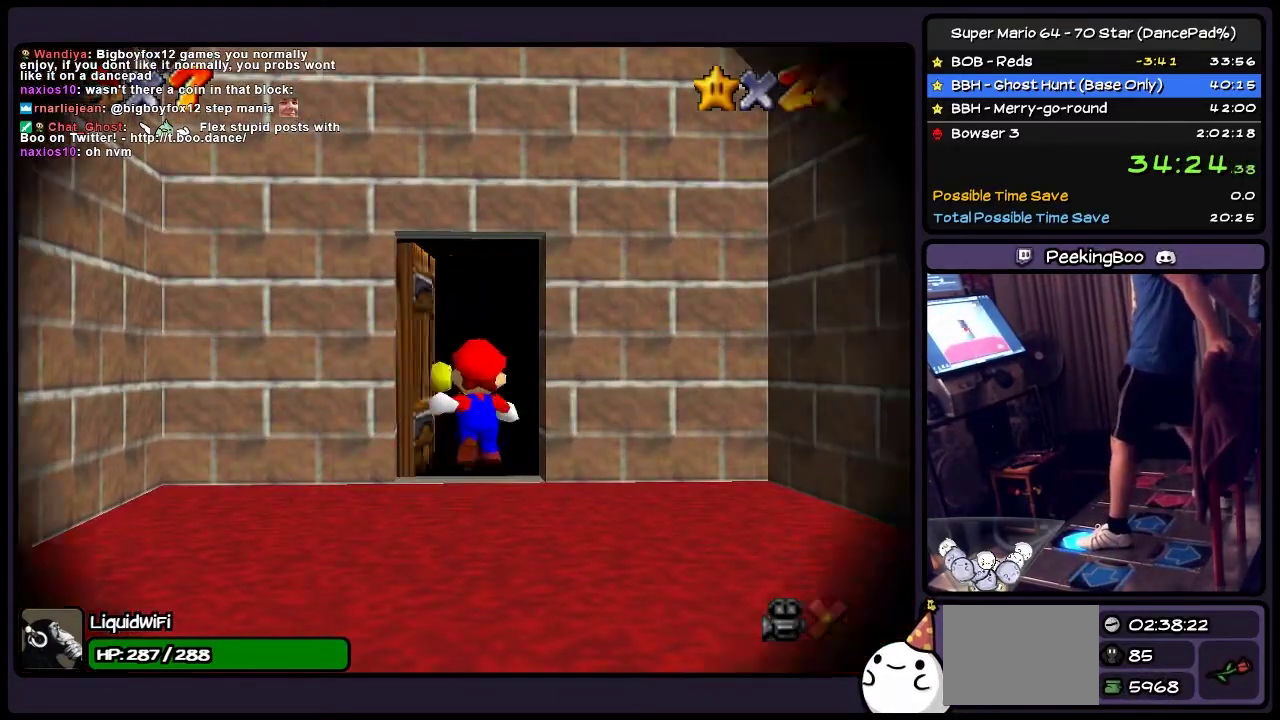
{"buttons": ["DPAD_UP"], "events": []}
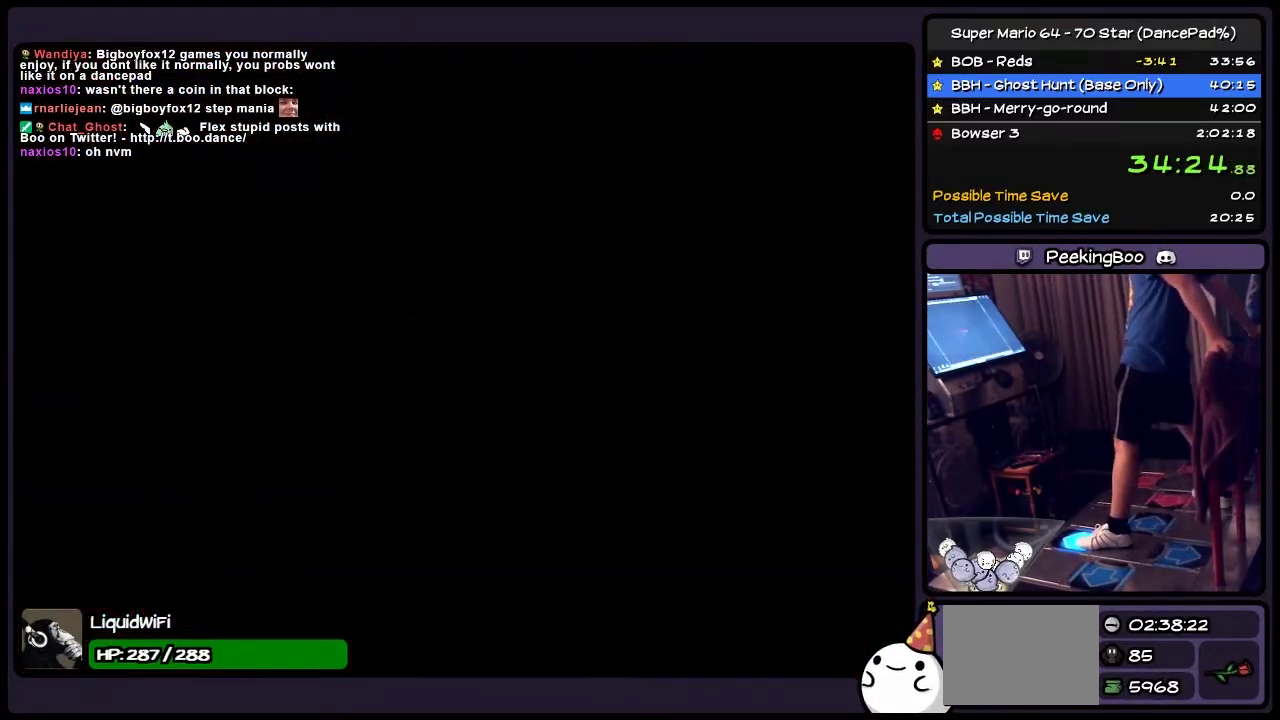
{"buttons": ["DPAD_UP"], "events": []}
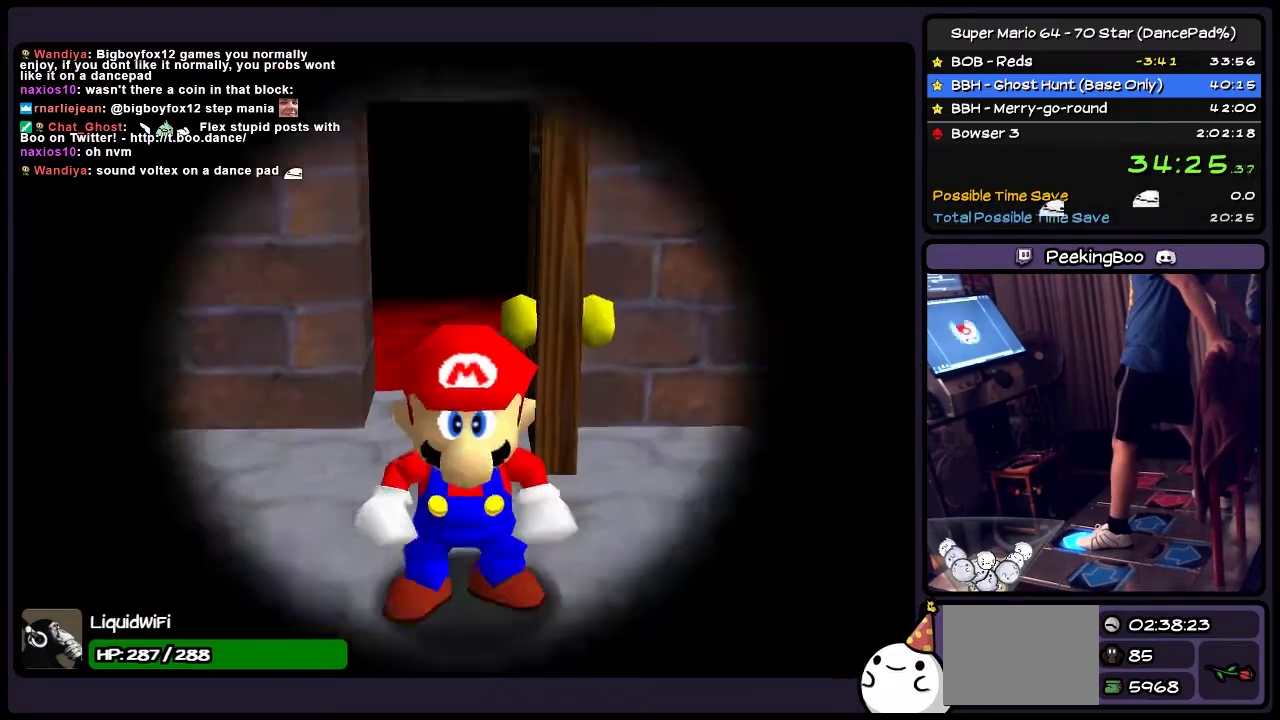
{"buttons": ["DPAD_UP"], "events": []}